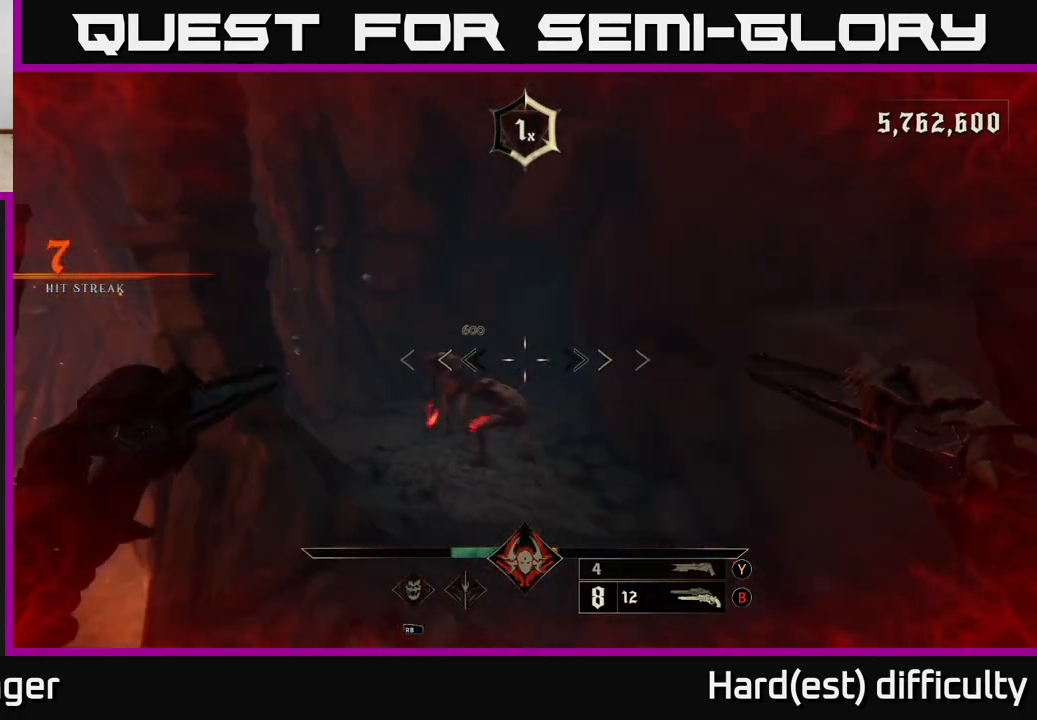
Gameplay with a controller (Xbox layout); each line is a JSON object with the inputs held at the frame after it. "events" lists button and stick changes between this image and that frame as [ms after this image, input, new state], when the widget could be followed in between.
{"buttons": [], "left_stick": "up-left", "right_stick": "center", "events": [[117, "L2", "up"], [133, "right_stick", "down-left"], [233, "R2", "down"], [250, "right_stick", "up-left"], [333, "right_stick", "center"], [350, "R2", "up"], [383, "left_stick", "down-left"], [500, "left_stick", "up-left"]]}
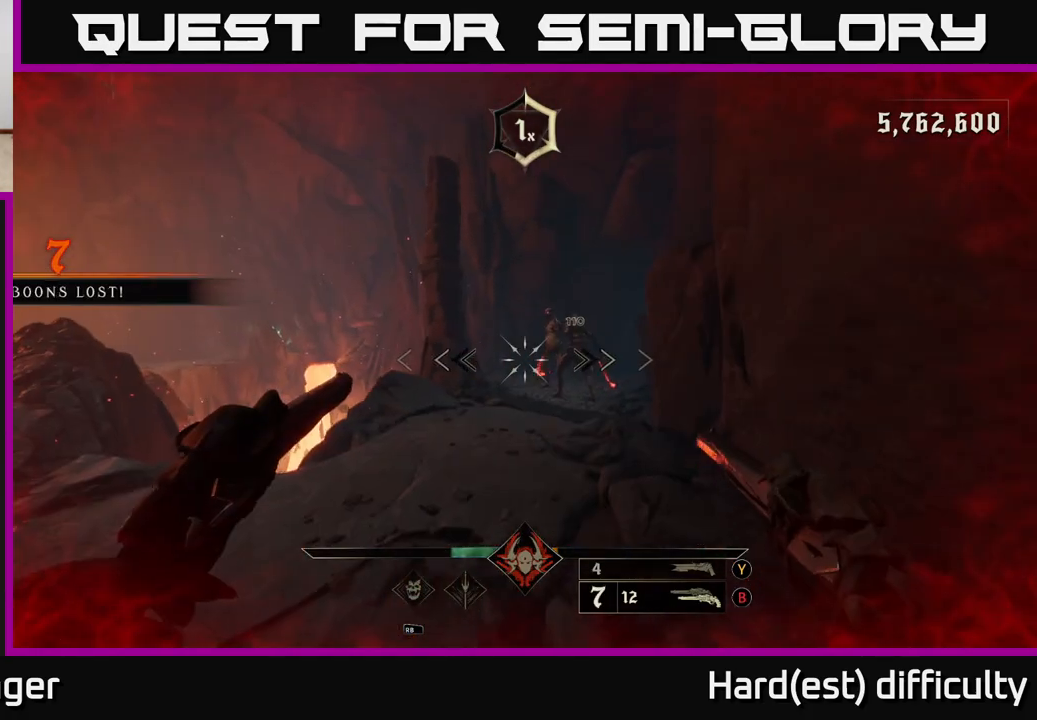
{"buttons": [], "left_stick": "center", "right_stick": "center", "events": [[67, "right_stick", "up-right"], [117, "left_stick", "center"], [200, "right_stick", "center"], [300, "left_stick", "down-left"], [383, "R2", "down"], [450, "R2", "up"], [500, "left_stick", "center"]]}
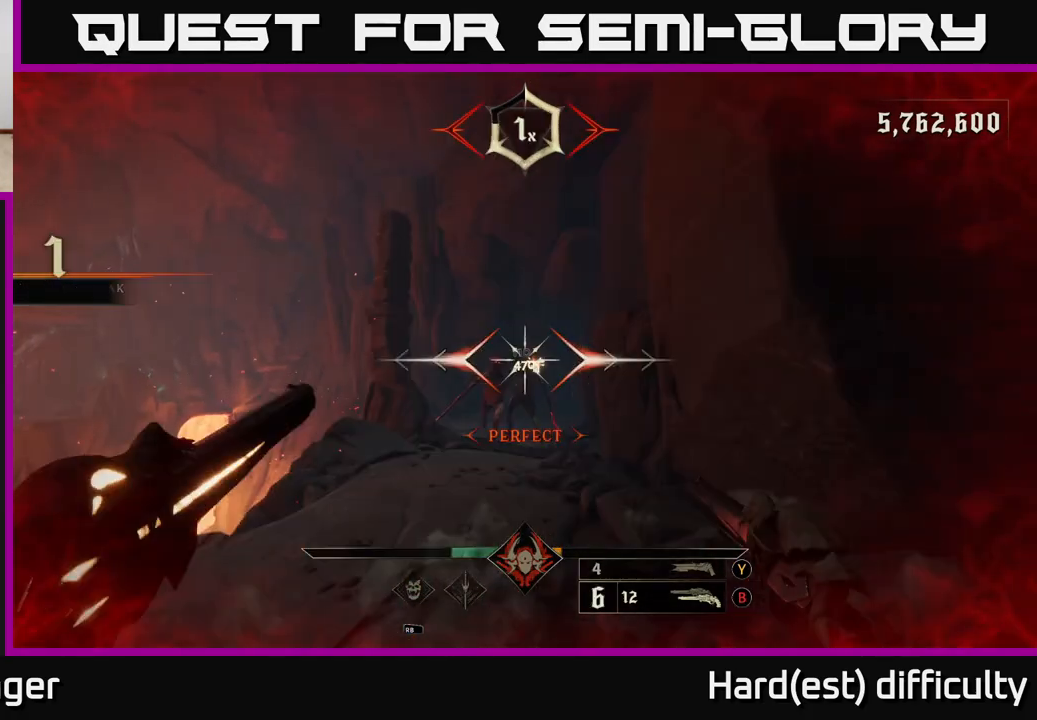
{"buttons": [], "left_stick": "down-left", "right_stick": "center", "events": [[233, "right_stick", "down-right"], [333, "left_stick", "down-left"], [333, "right_stick", "center"], [433, "R2", "down"], [500, "R2", "up"]]}
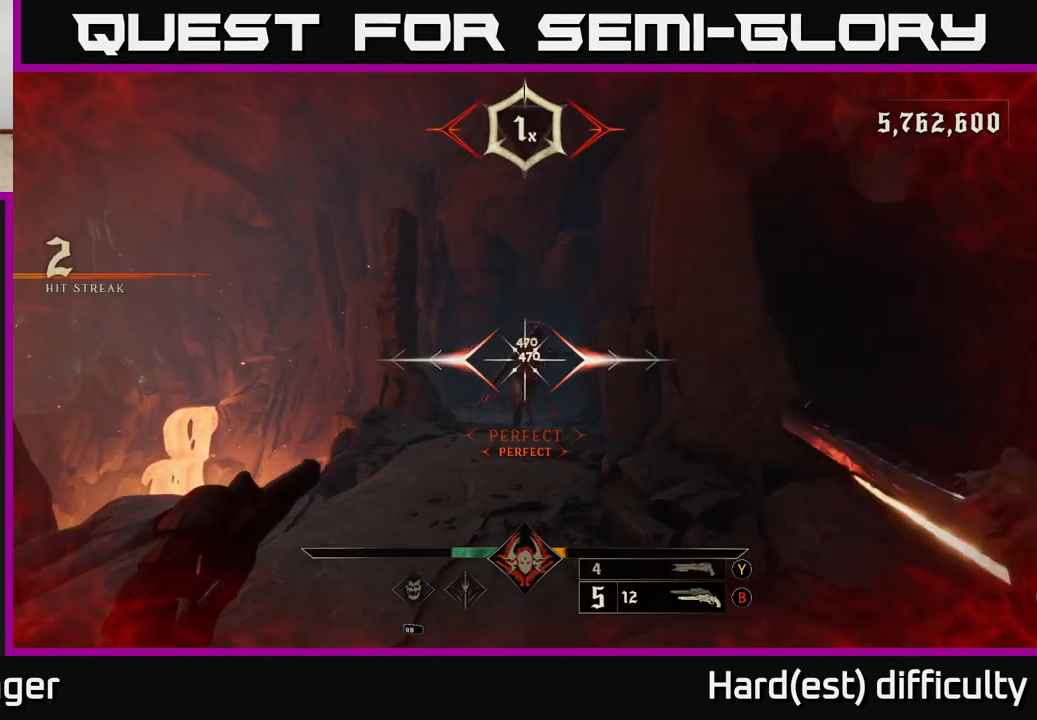
{"buttons": ["R2"], "left_stick": "down-left", "right_stick": "center", "events": [[17, "left_stick", "center"], [217, "right_stick", "up-right"], [317, "right_stick", "center"], [367, "left_stick", "down-left"], [483, "R2", "down"]]}
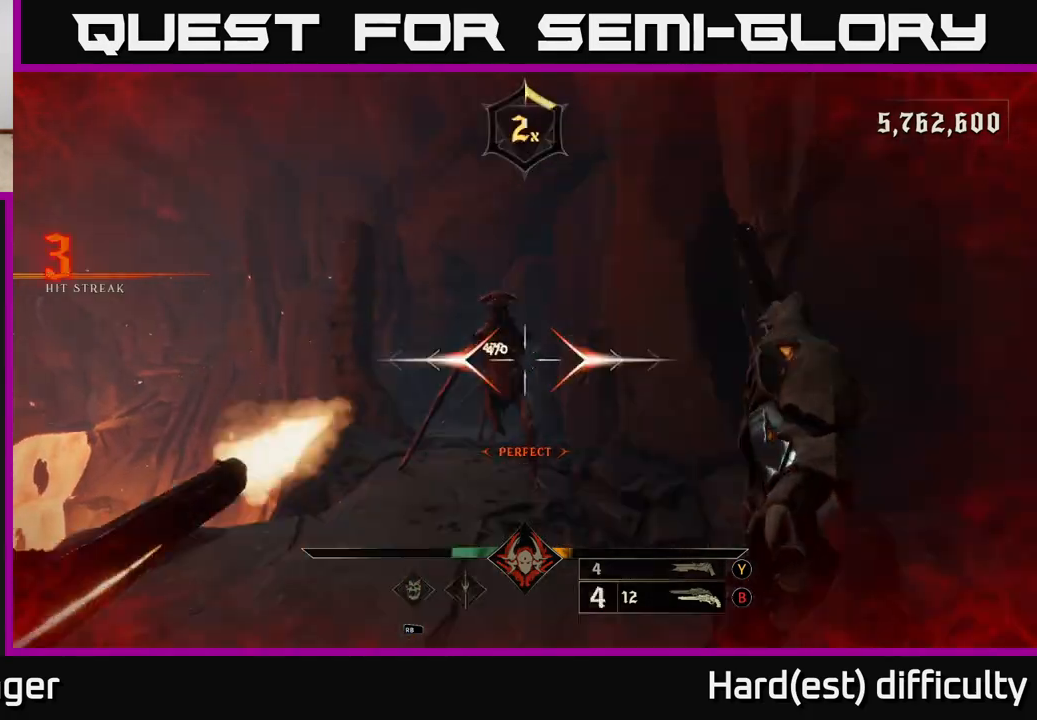
{"buttons": ["R2"], "left_stick": "down-left", "right_stick": "center", "events": [[67, "R2", "up"], [500, "R2", "down"]]}
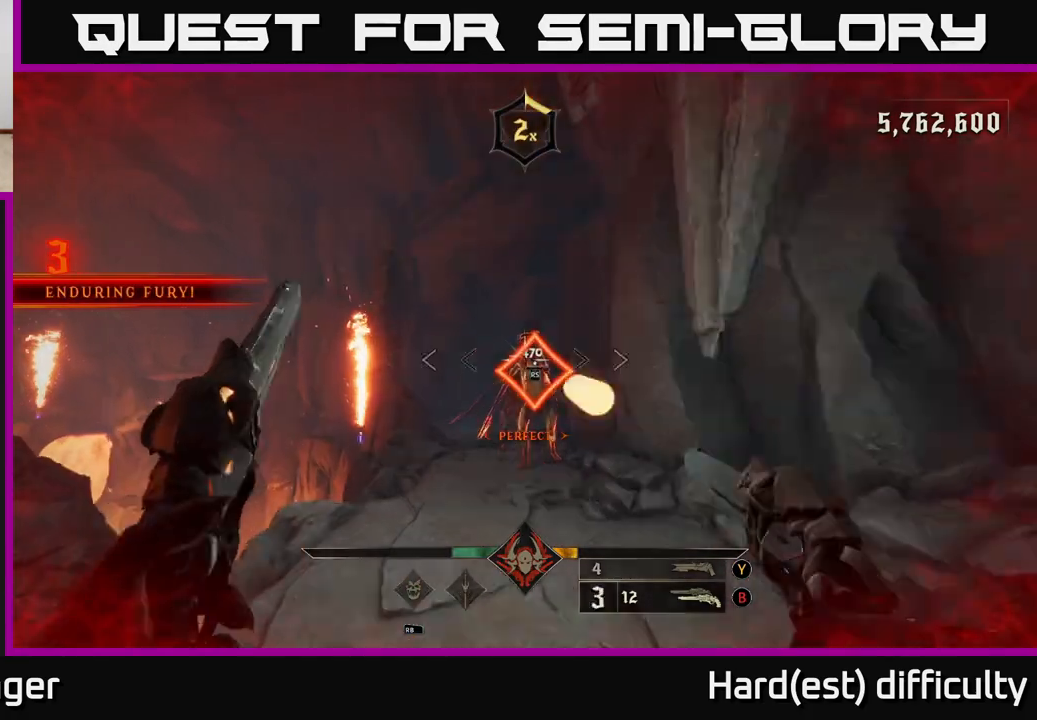
{"buttons": [], "left_stick": "up", "right_stick": "down-right", "events": [[67, "R2", "up"], [167, "left_stick", "down-right"], [233, "left_stick", "center"], [417, "right_stick", "down-right"], [450, "left_stick", "up"]]}
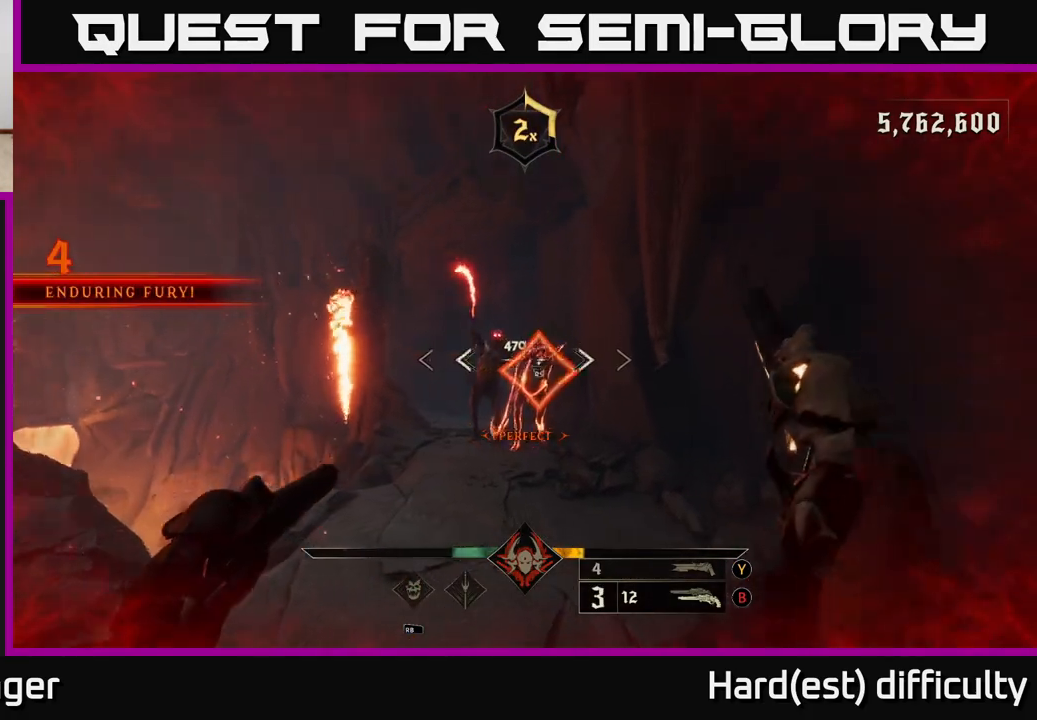
{"buttons": [], "left_stick": "center", "right_stick": "center", "events": [[100, "right_stick", "down-left"], [167, "left_stick", "center"], [200, "right_stick", "center"]]}
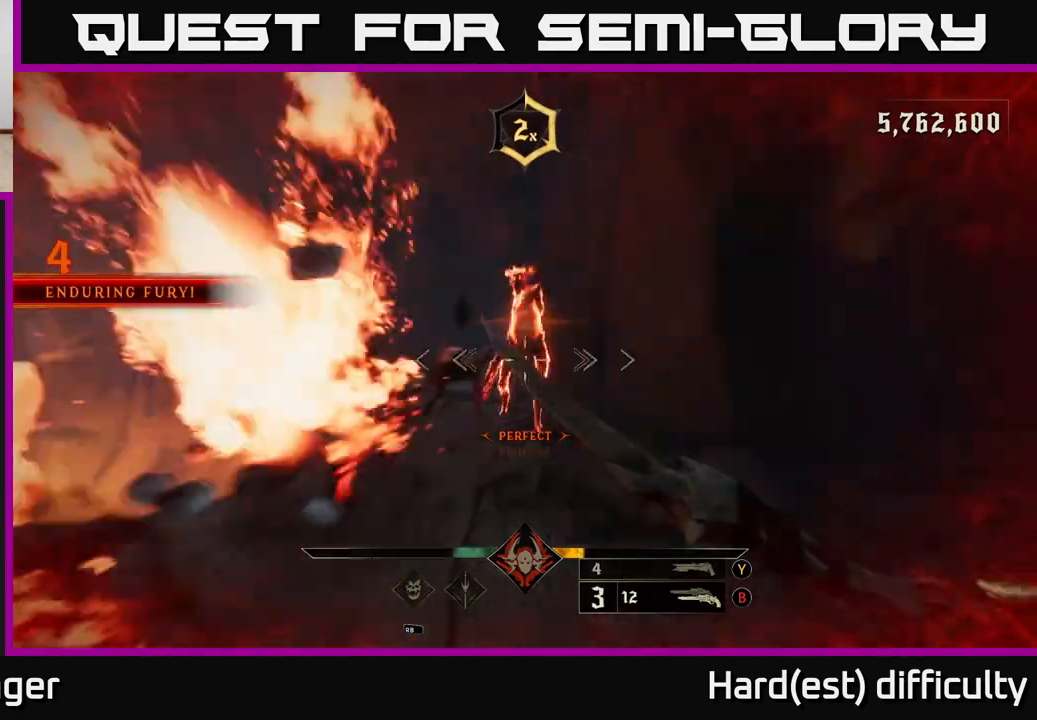
{"buttons": [], "left_stick": "up", "right_stick": "center", "events": [[267, "right_stick", "left"], [400, "left_stick", "up"], [400, "right_stick", "center"]]}
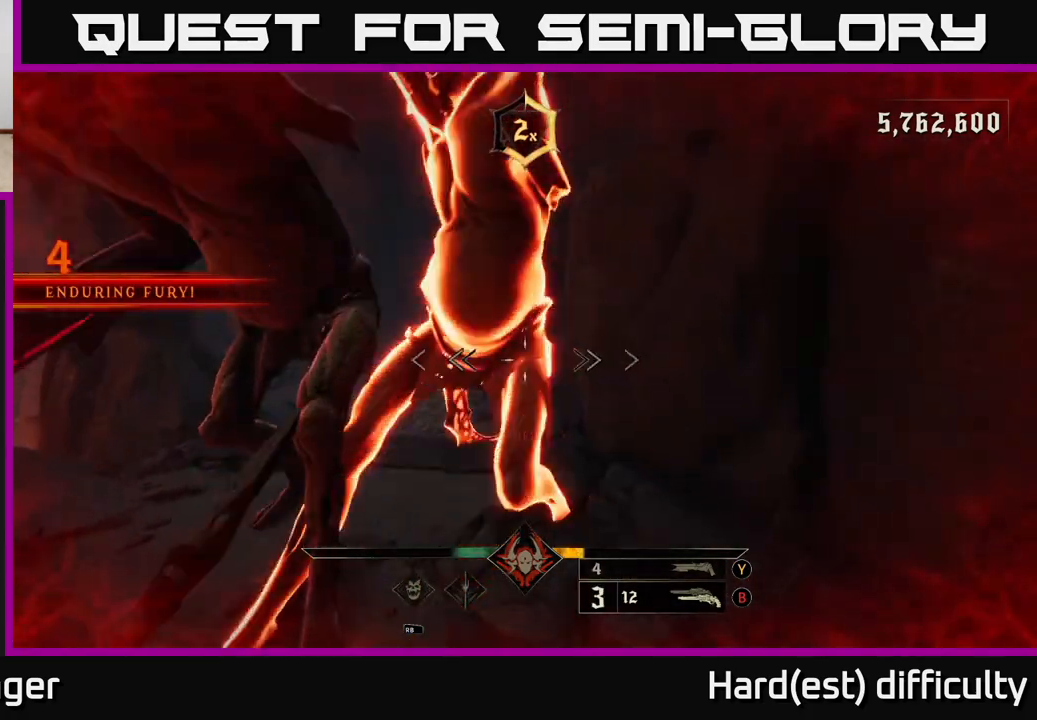
{"buttons": [], "left_stick": "down-left", "right_stick": "center", "events": [[167, "left_stick", "center"], [217, "right_stick", "left"], [250, "left_stick", "down-left"], [383, "right_stick", "center"]]}
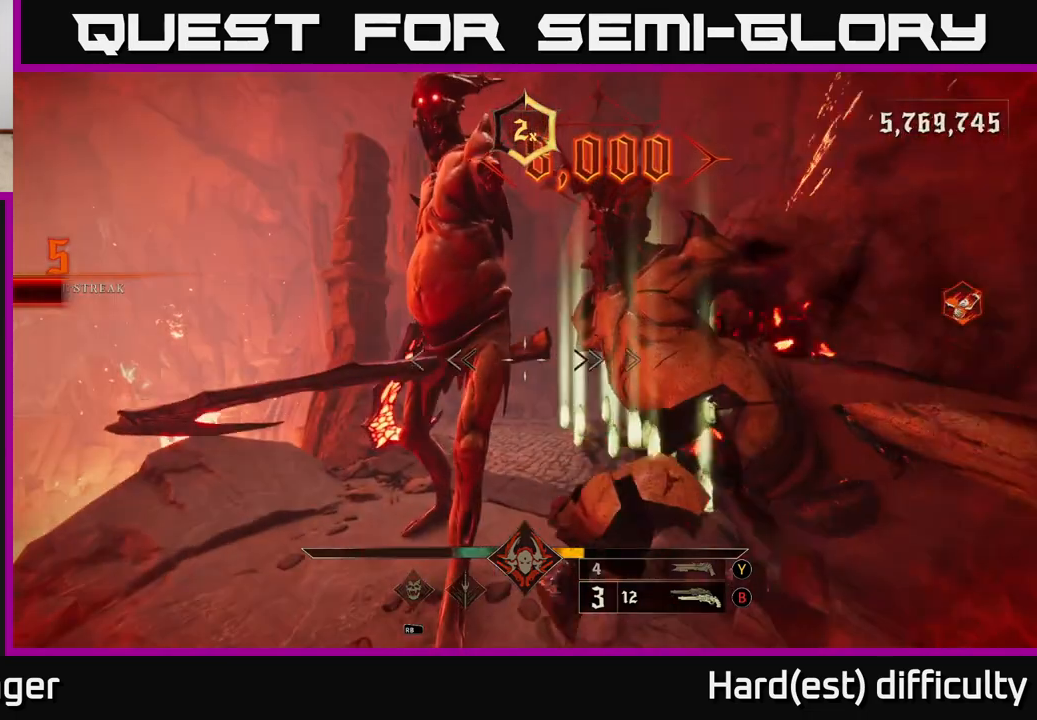
{"buttons": [], "left_stick": "down", "right_stick": "center", "events": [[83, "left_stick", "down"], [83, "right_stick", "up"], [267, "R2", "down"], [283, "right_stick", "center"], [383, "R2", "up"]]}
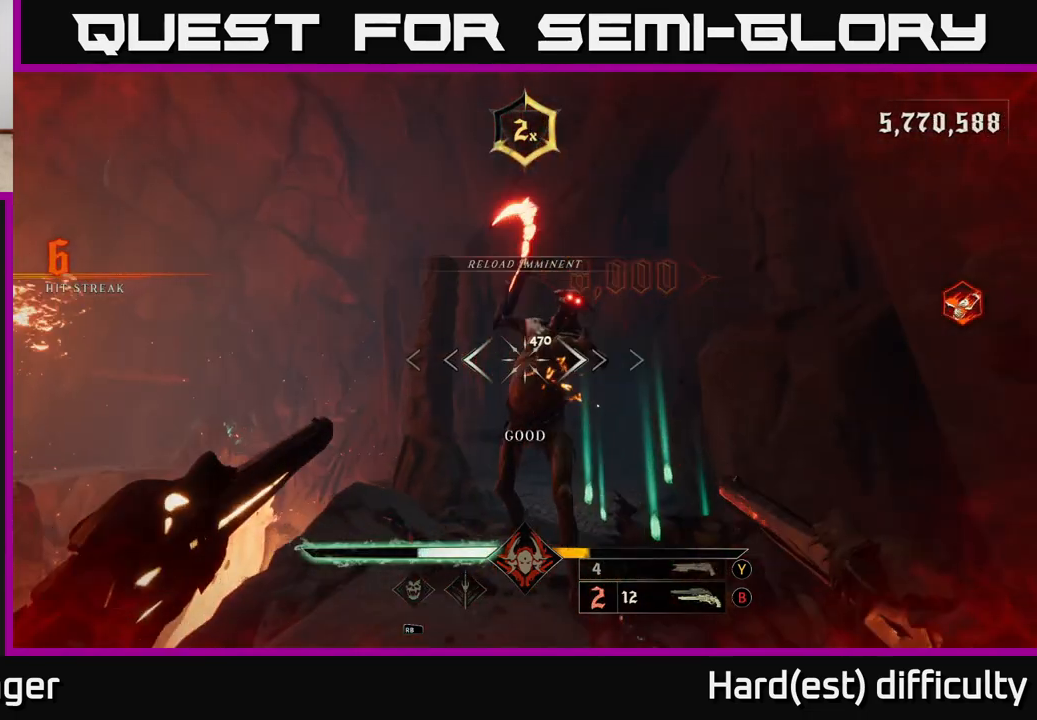
{"buttons": [], "left_stick": "down-left", "right_stick": "down-right", "events": [[83, "right_stick", "down"], [233, "right_stick", "center"], [267, "R2", "down"], [317, "left_stick", "down-left"], [383, "R2", "up"], [450, "right_stick", "down-right"]]}
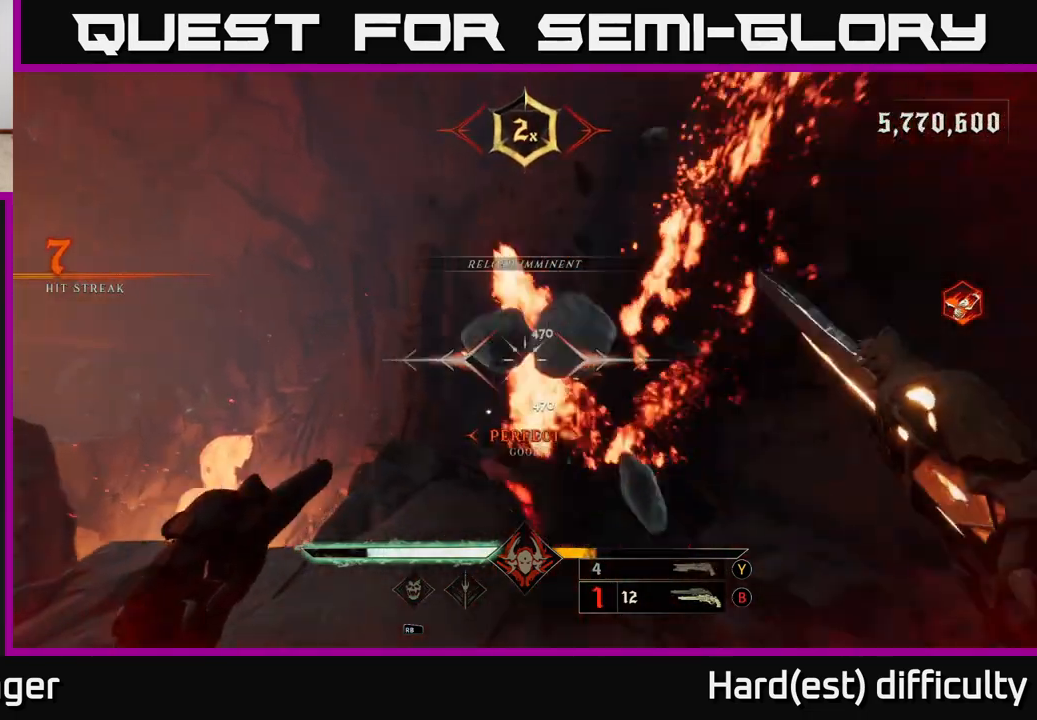
{"buttons": [], "left_stick": "down-left", "right_stick": "up-right", "events": [[83, "right_stick", "center"], [317, "R2", "down"], [400, "R2", "up"], [500, "right_stick", "up-right"]]}
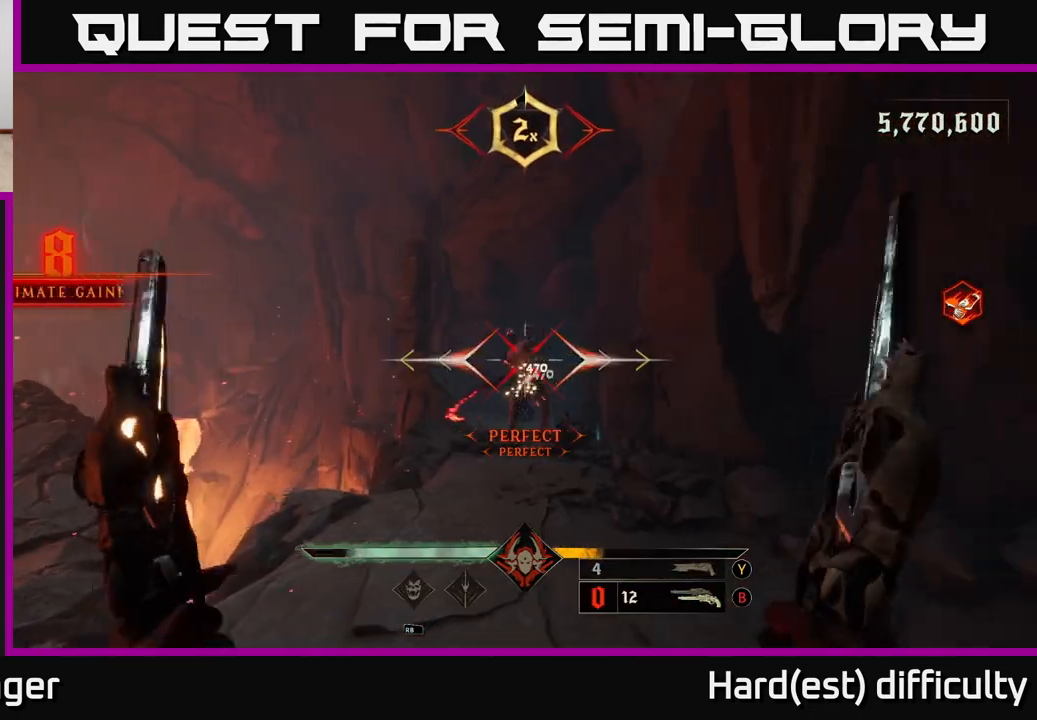
{"buttons": [], "left_stick": "down-left", "right_stick": "center", "events": [[17, "left_stick", "down"], [83, "right_stick", "center"], [217, "left_stick", "down-left"]]}
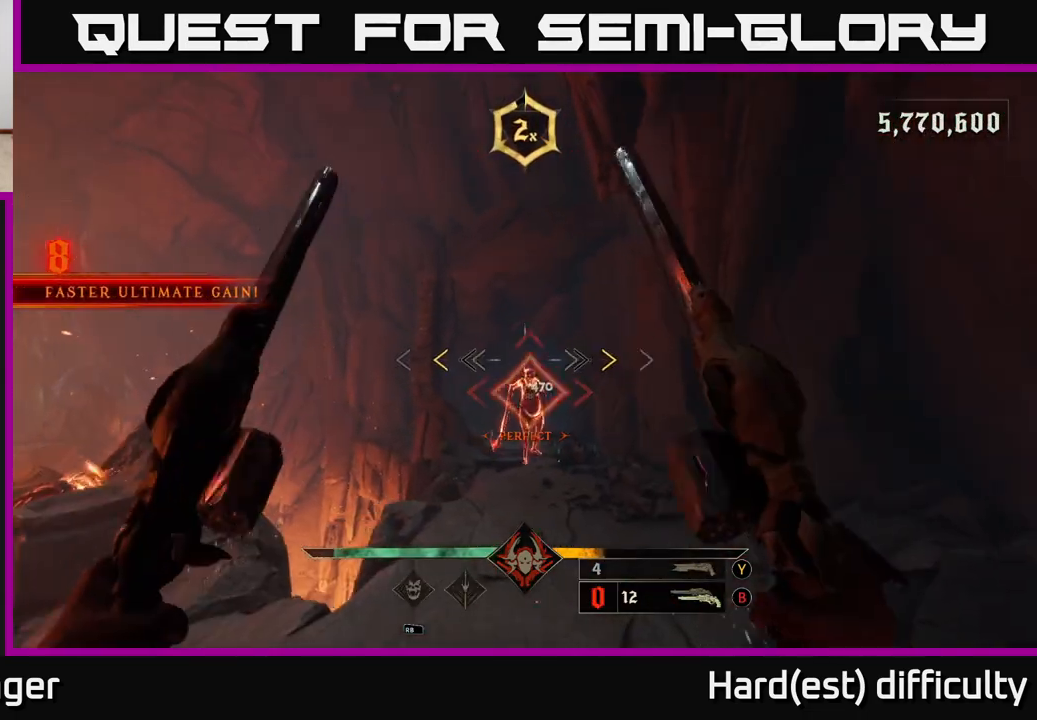
{"buttons": [], "left_stick": "up", "right_stick": "center", "events": [[100, "left_stick", "center"], [300, "left_stick", "up"], [417, "X", "down"], [500, "X", "up"]]}
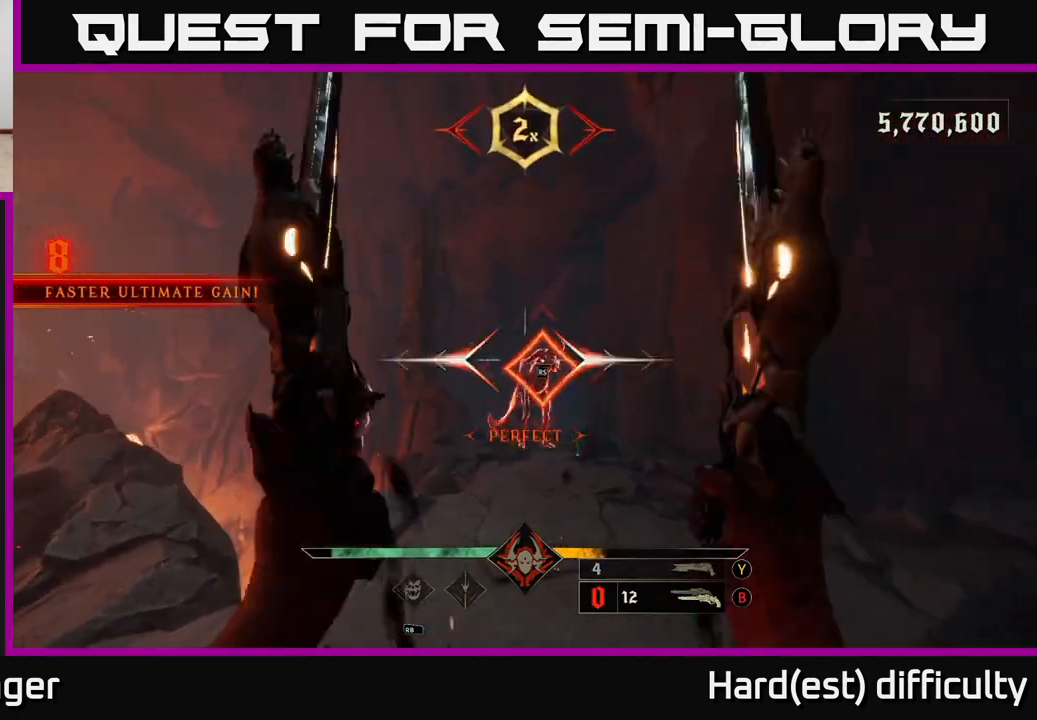
{"buttons": [], "left_stick": "up", "right_stick": "center", "events": []}
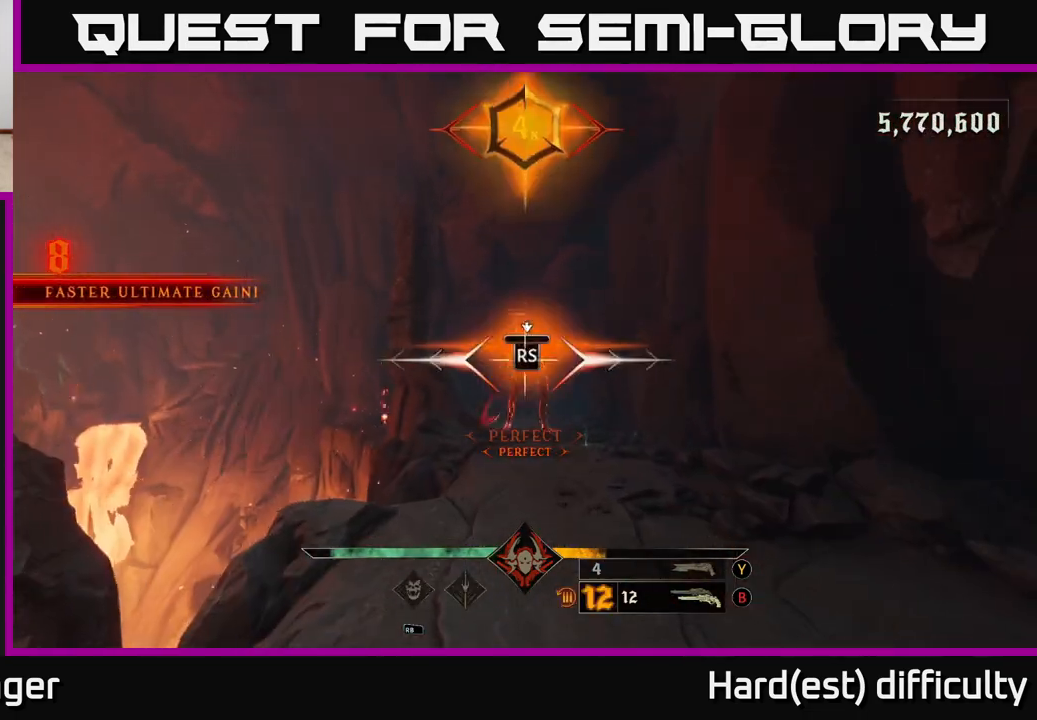
{"buttons": [], "left_stick": "center", "right_stick": "left", "events": [[150, "left_stick", "center"], [350, "right_stick", "left"]]}
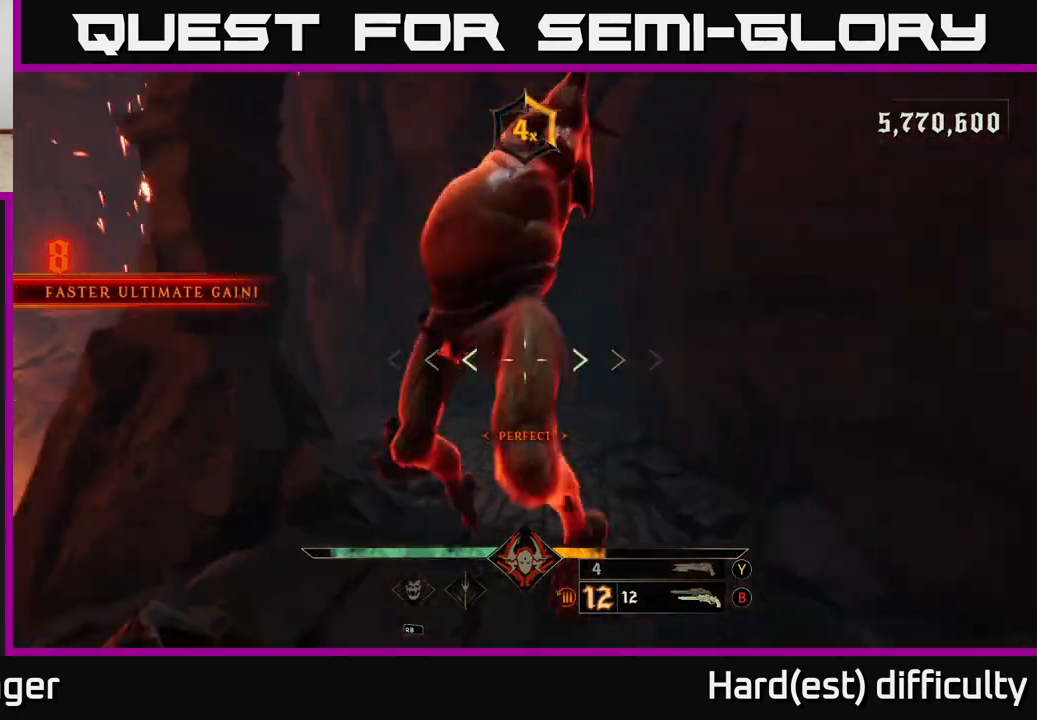
{"buttons": [], "left_stick": "down-left", "right_stick": "left", "events": [[167, "left_stick", "down-right"], [400, "left_stick", "down-left"]]}
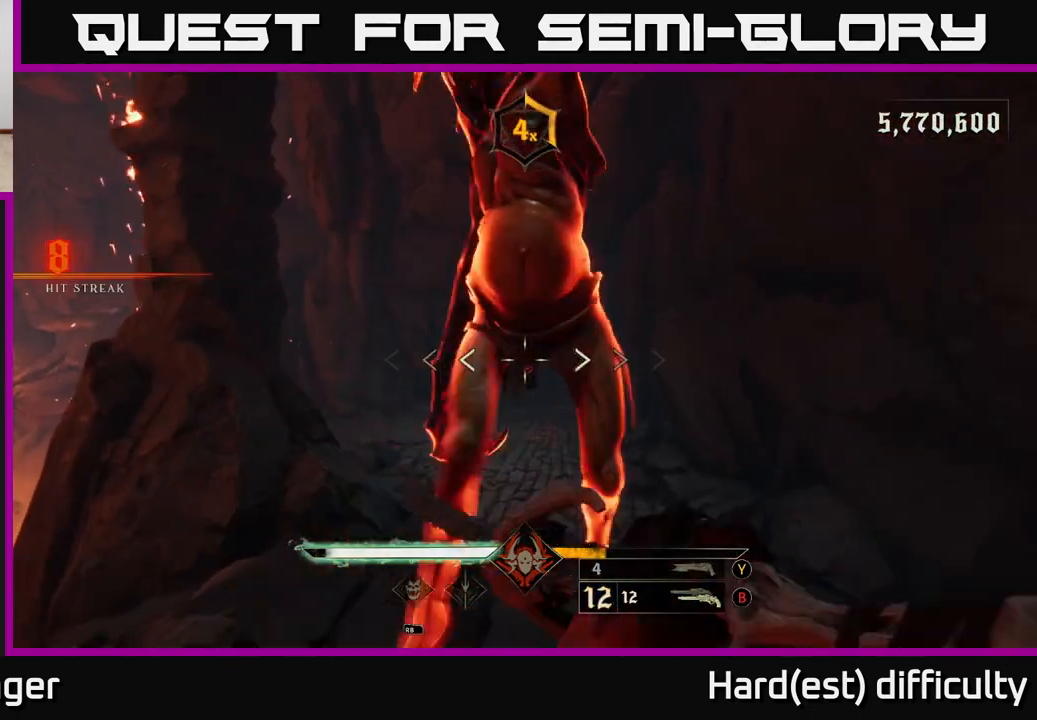
{"buttons": [], "left_stick": "down-left", "right_stick": "left", "events": []}
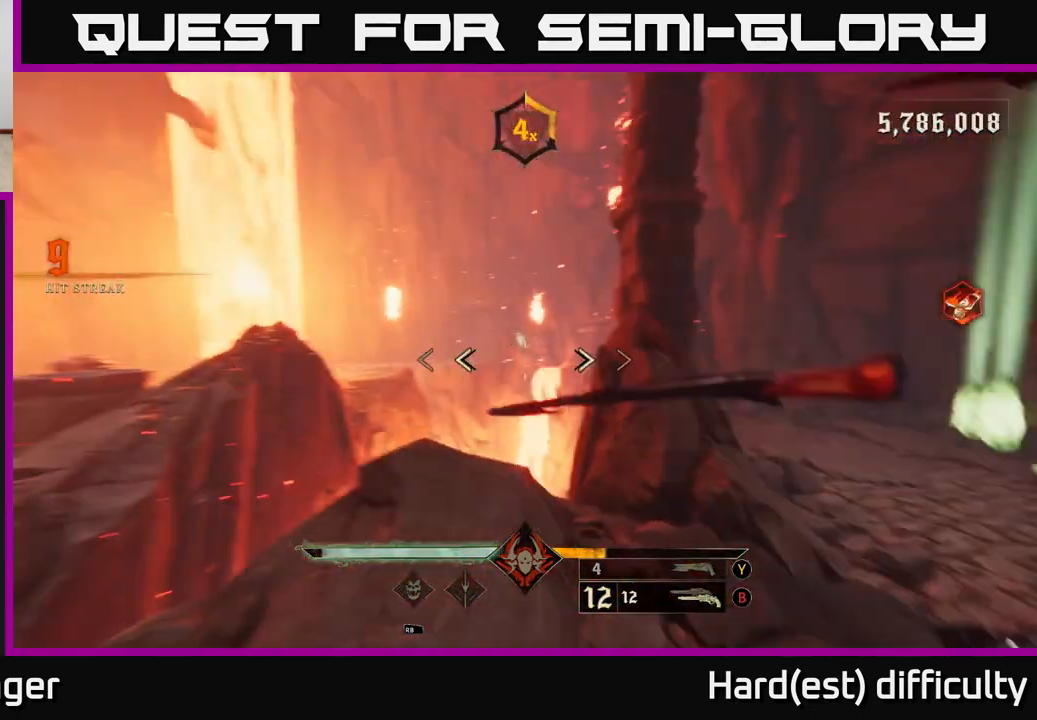
{"buttons": [], "left_stick": "up-left", "right_stick": "center", "events": [[133, "L2", "down"], [150, "right_stick", "center"], [167, "left_stick", "left"], [317, "L2", "up"], [383, "left_stick", "up-left"]]}
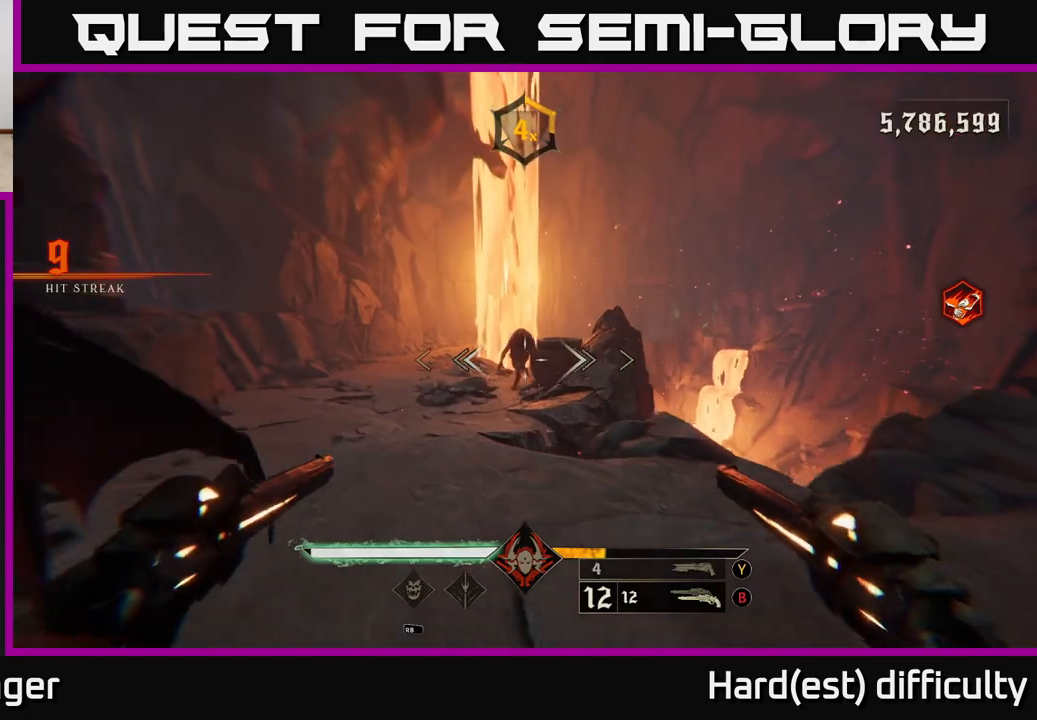
{"buttons": [], "left_stick": "up", "right_stick": "center", "events": [[117, "L2", "down"], [217, "right_stick", "right"], [267, "L2", "up"], [333, "right_stick", "center"], [350, "left_stick", "up"]]}
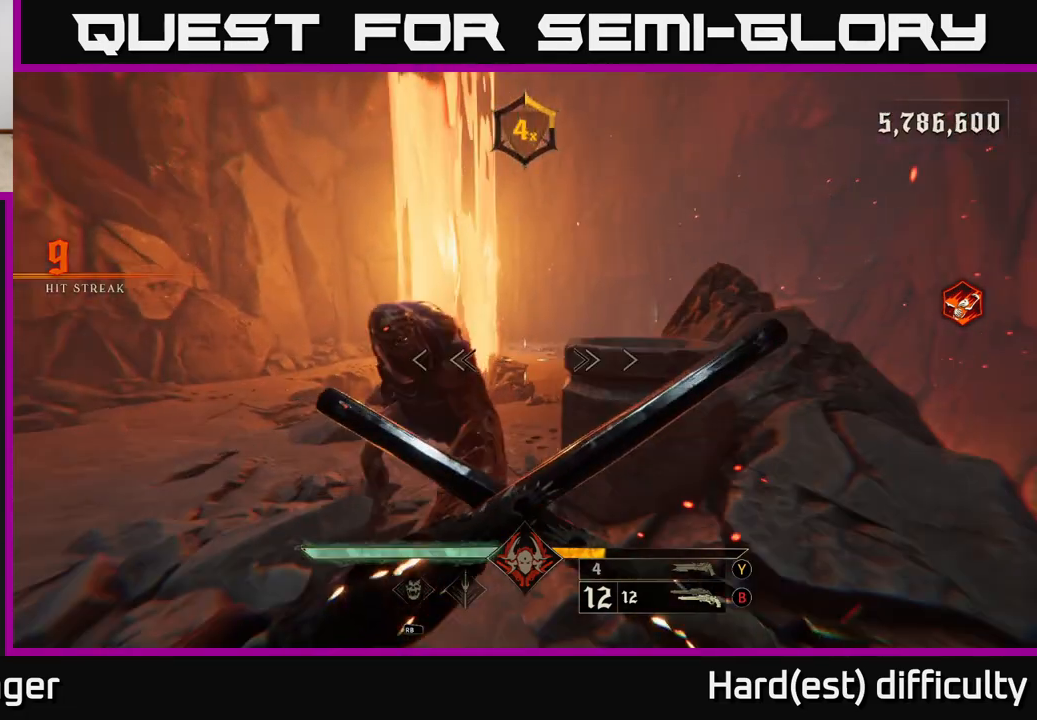
{"buttons": [], "left_stick": "left", "right_stick": "right", "events": [[50, "left_stick", "left"], [117, "R2", "down"], [150, "L2", "down"], [200, "R2", "up"], [267, "L2", "up"], [267, "right_stick", "right"]]}
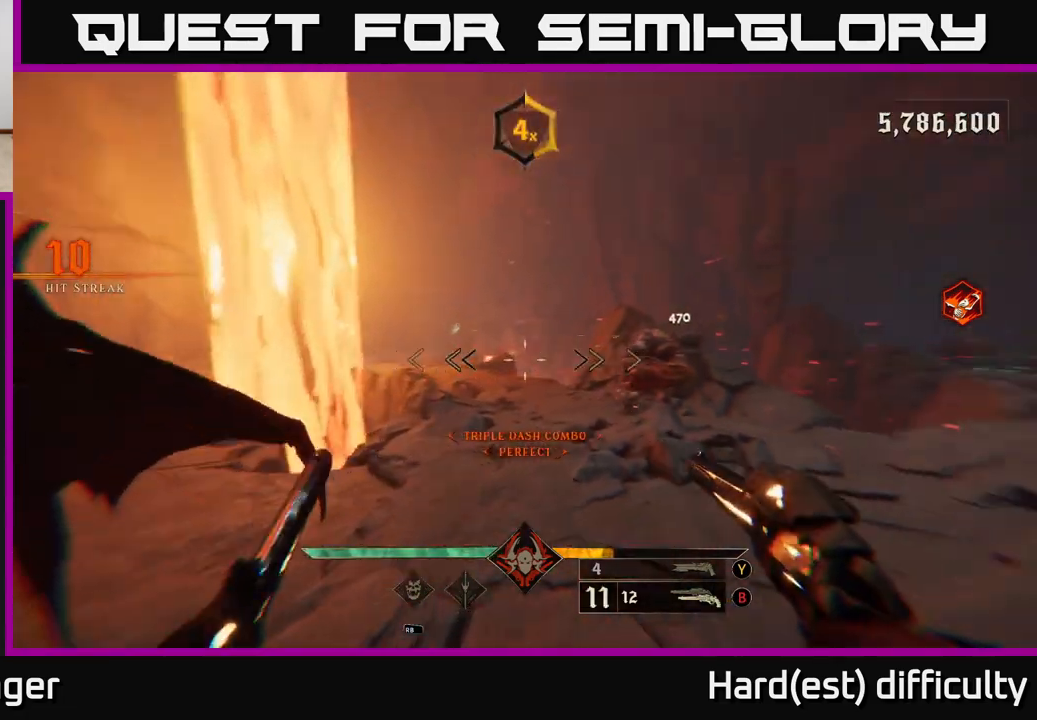
{"buttons": [], "left_stick": "left", "right_stick": "up-right", "events": [[183, "R2", "down"], [200, "L2", "down"], [250, "R2", "up"], [250, "right_stick", "center"], [333, "L2", "up"], [450, "right_stick", "up-right"]]}
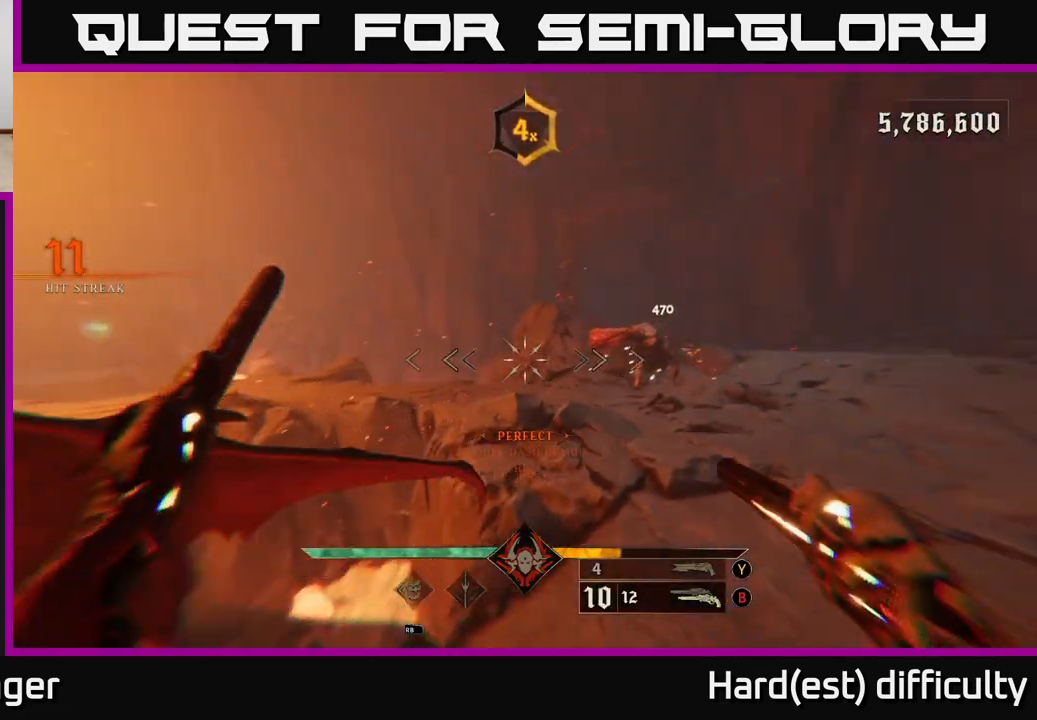
{"buttons": [], "left_stick": "down-left", "right_stick": "center", "events": [[83, "left_stick", "down-left"], [200, "right_stick", "down-right"], [233, "R2", "down"], [267, "right_stick", "center"], [300, "R2", "up"]]}
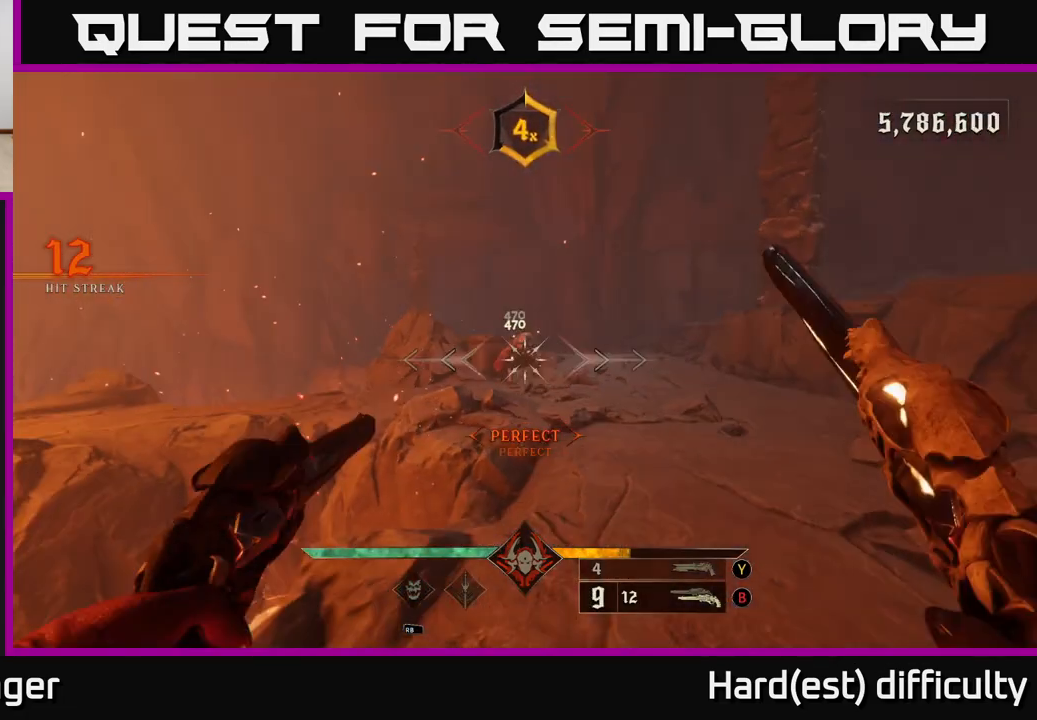
{"buttons": [], "left_stick": "down-right", "right_stick": "center", "events": [[33, "left_stick", "left"], [67, "right_stick", "up-right"], [183, "right_stick", "center"], [233, "left_stick", "down-left"], [300, "R2", "down"], [400, "R2", "up"], [467, "left_stick", "down-right"]]}
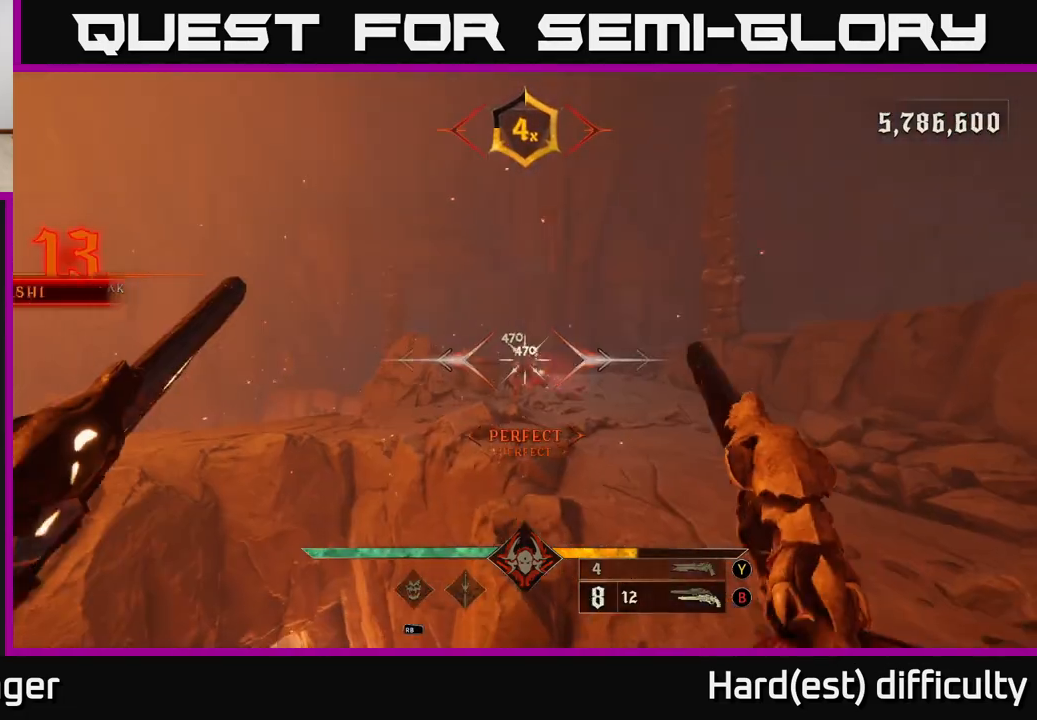
{"buttons": [], "left_stick": "up-right", "right_stick": "left", "events": [[17, "left_stick", "right"], [117, "left_stick", "up-right"], [383, "right_stick", "left"]]}
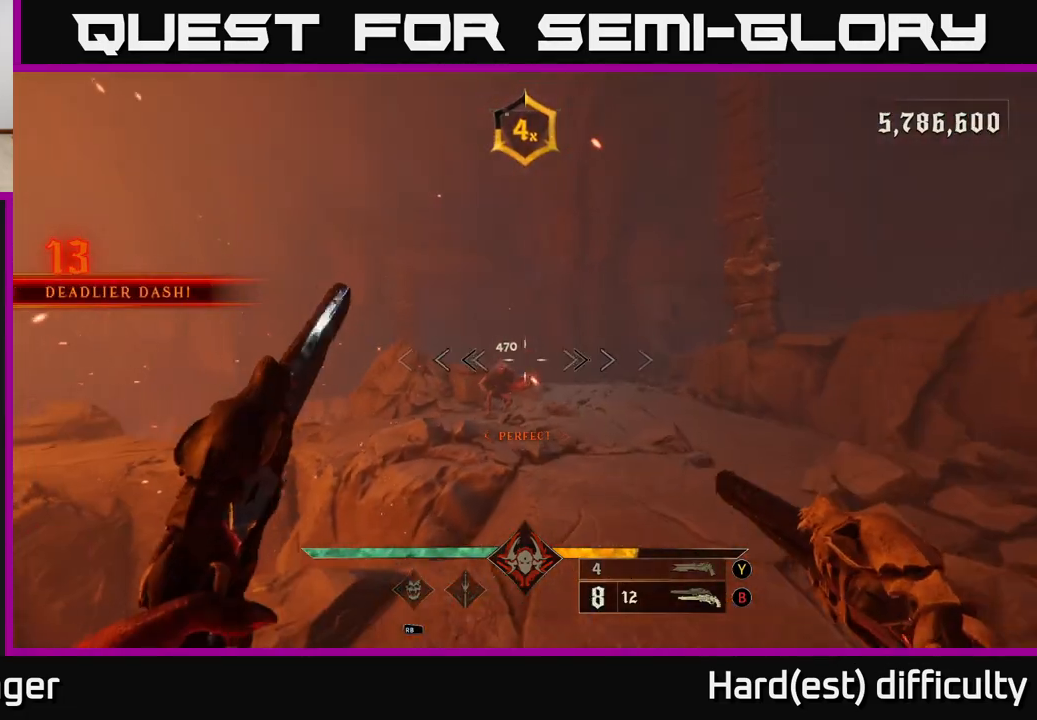
{"buttons": ["R2"], "left_stick": "right", "right_stick": "center", "events": [[50, "right_stick", "center"], [133, "left_stick", "up"], [200, "right_stick", "left"], [350, "left_stick", "right"], [350, "right_stick", "center"], [417, "R2", "down"]]}
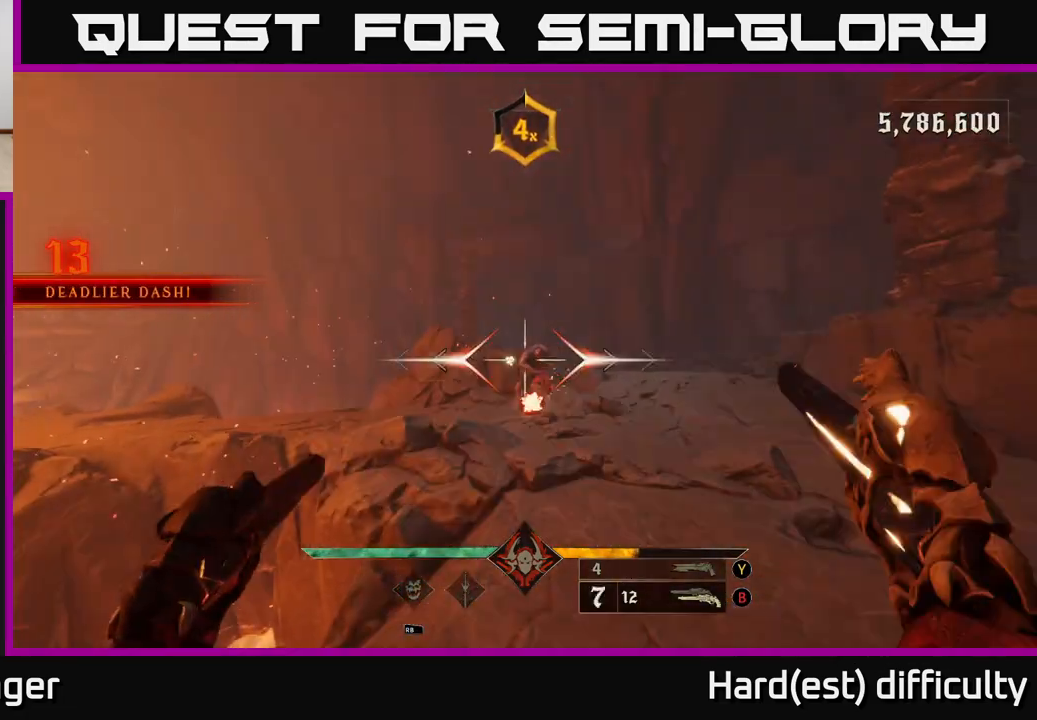
{"buttons": ["R2"], "left_stick": "right", "right_stick": "center", "events": [[33, "R2", "up"], [217, "right_stick", "left"], [317, "right_stick", "center"], [483, "R2", "down"]]}
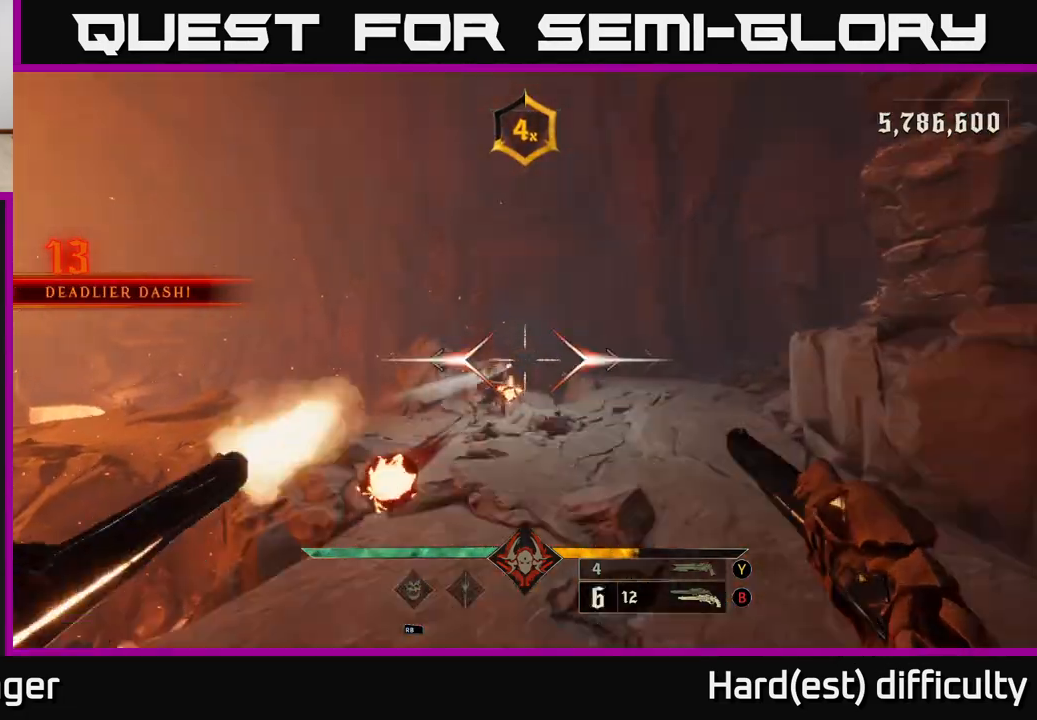
{"buttons": [], "left_stick": "up-right", "right_stick": "center", "events": [[17, "L2", "down"], [100, "right_stick", "left"], [117, "R2", "up"], [133, "L2", "up"], [283, "left_stick", "up-right"], [317, "right_stick", "center"]]}
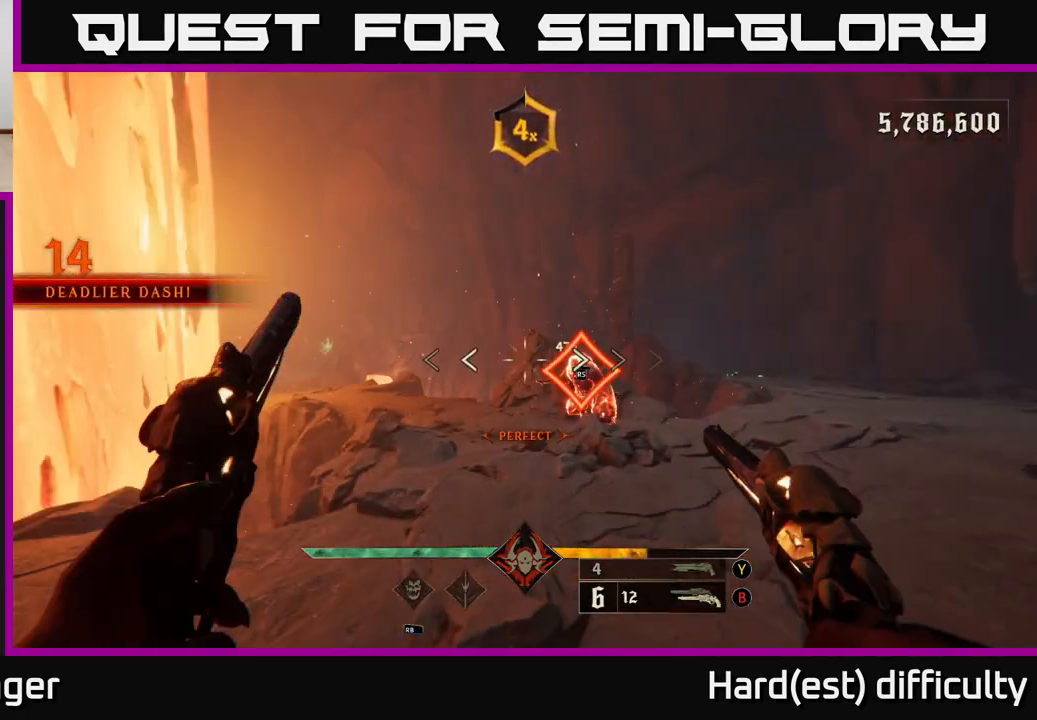
{"buttons": [], "left_stick": "center", "right_stick": "left", "events": [[317, "left_stick", "center"], [467, "right_stick", "left"]]}
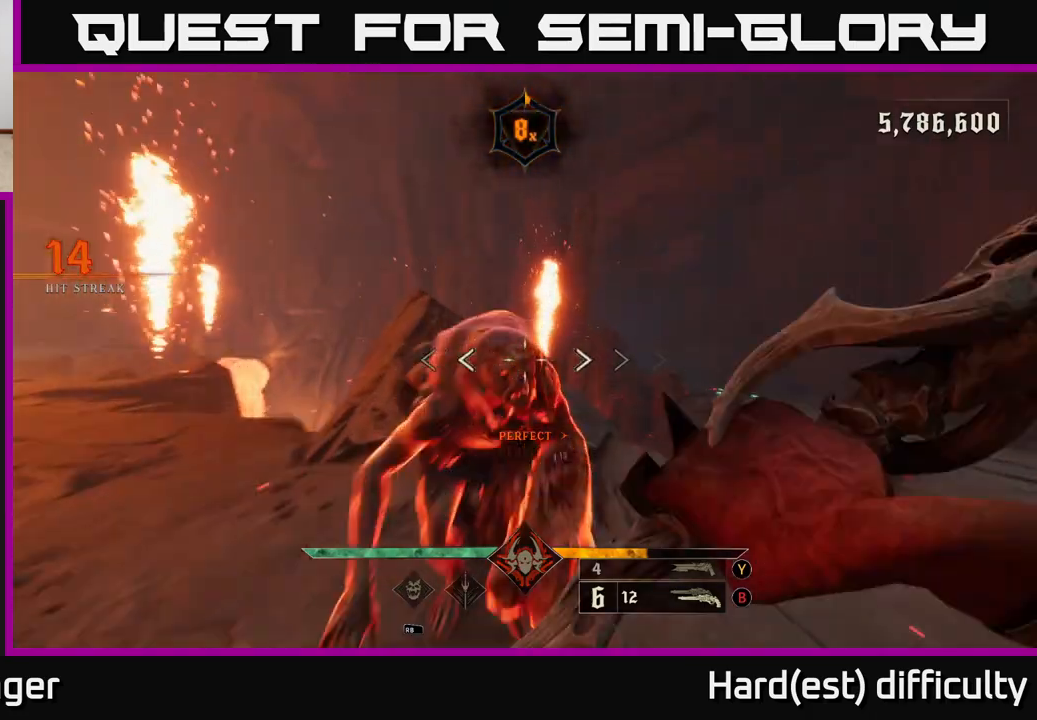
{"buttons": [], "left_stick": "down", "right_stick": "center", "events": [[250, "left_stick", "down"], [467, "right_stick", "center"]]}
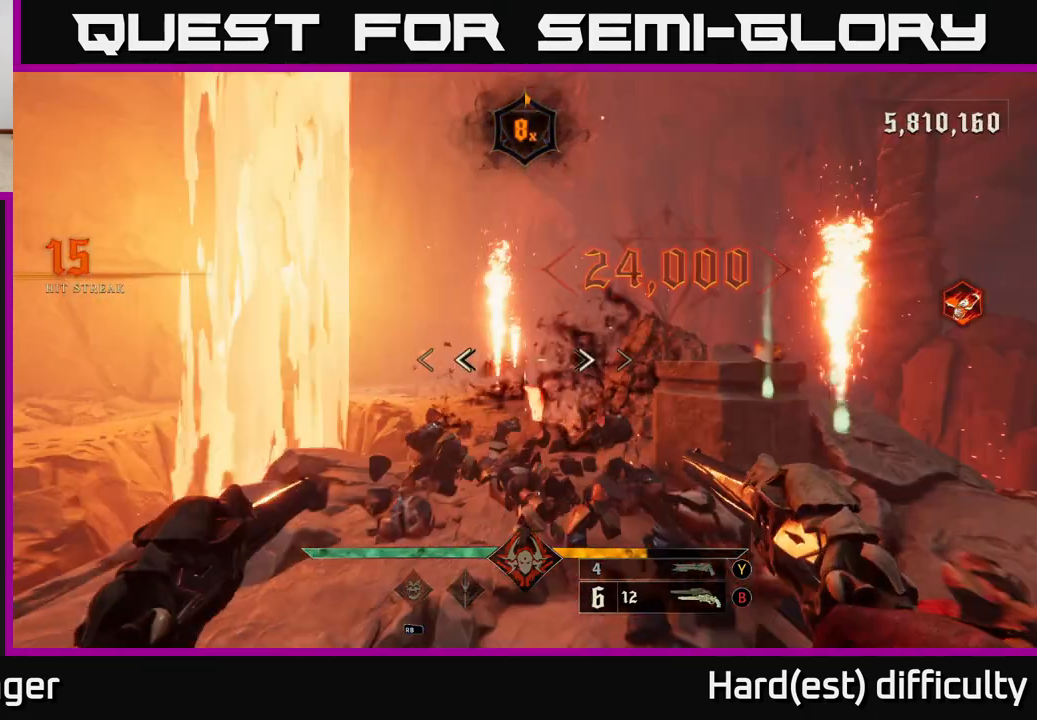
{"buttons": [], "left_stick": "down-right", "right_stick": "left", "events": [[67, "X", "down"], [150, "X", "up"], [167, "left_stick", "down-right"], [267, "right_stick", "left"]]}